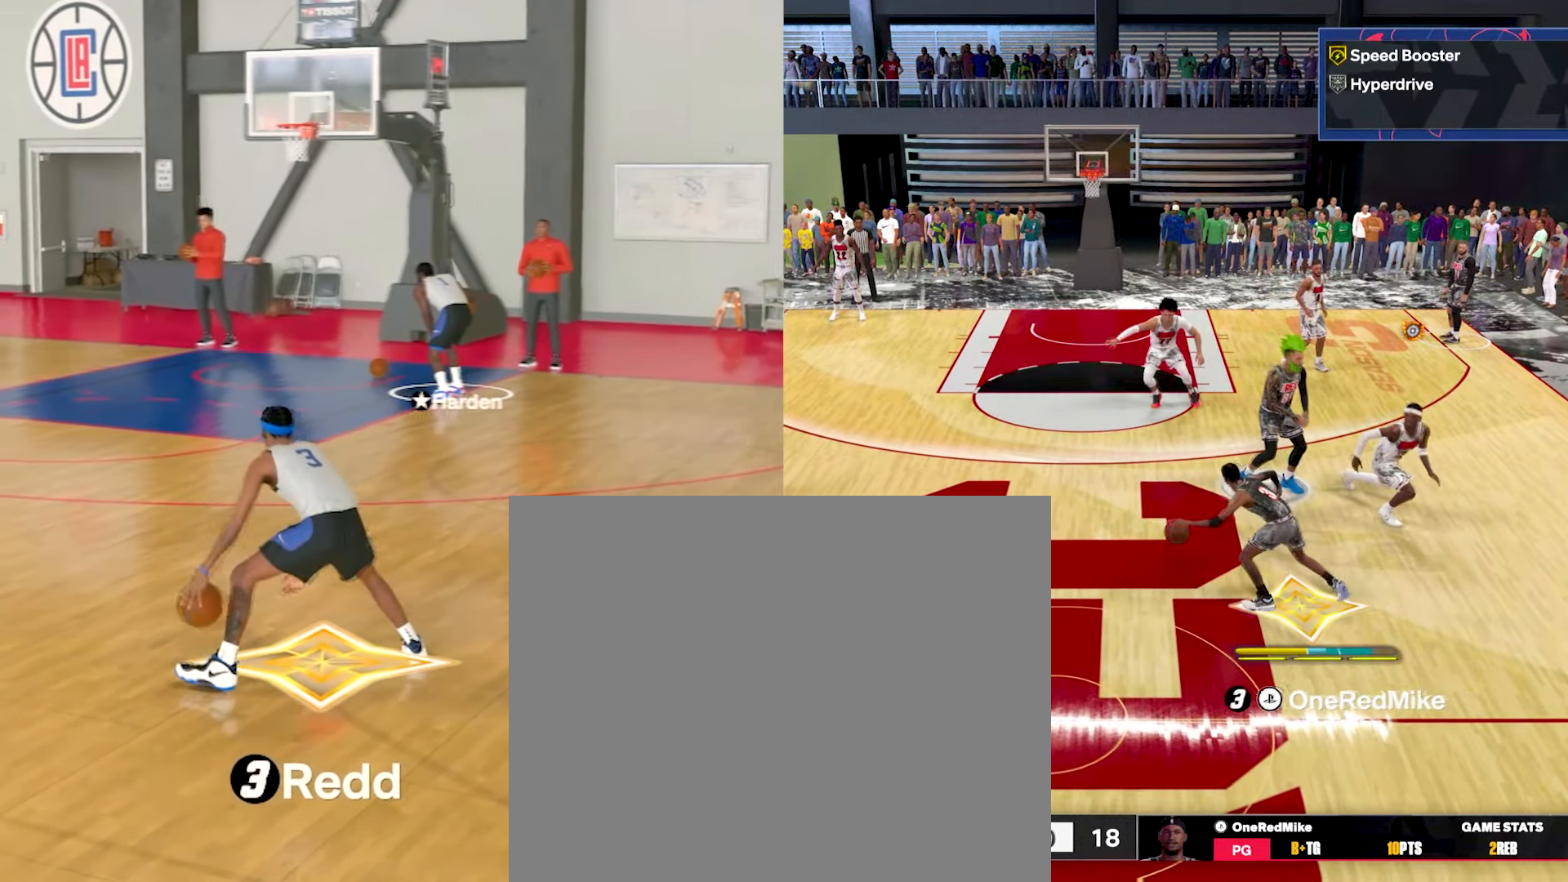
Gameplay with a controller (PlayStation layout); each line is a JSON object with the inputs held at the frame after it. "events" lists button and stick changes between this image and that frame as [ms after this image, input, new state], when the widget could be followed in between.
{"buttons": [], "left_stick": "down", "right_stick": "center", "events": [[317, "left_stick", "down"]]}
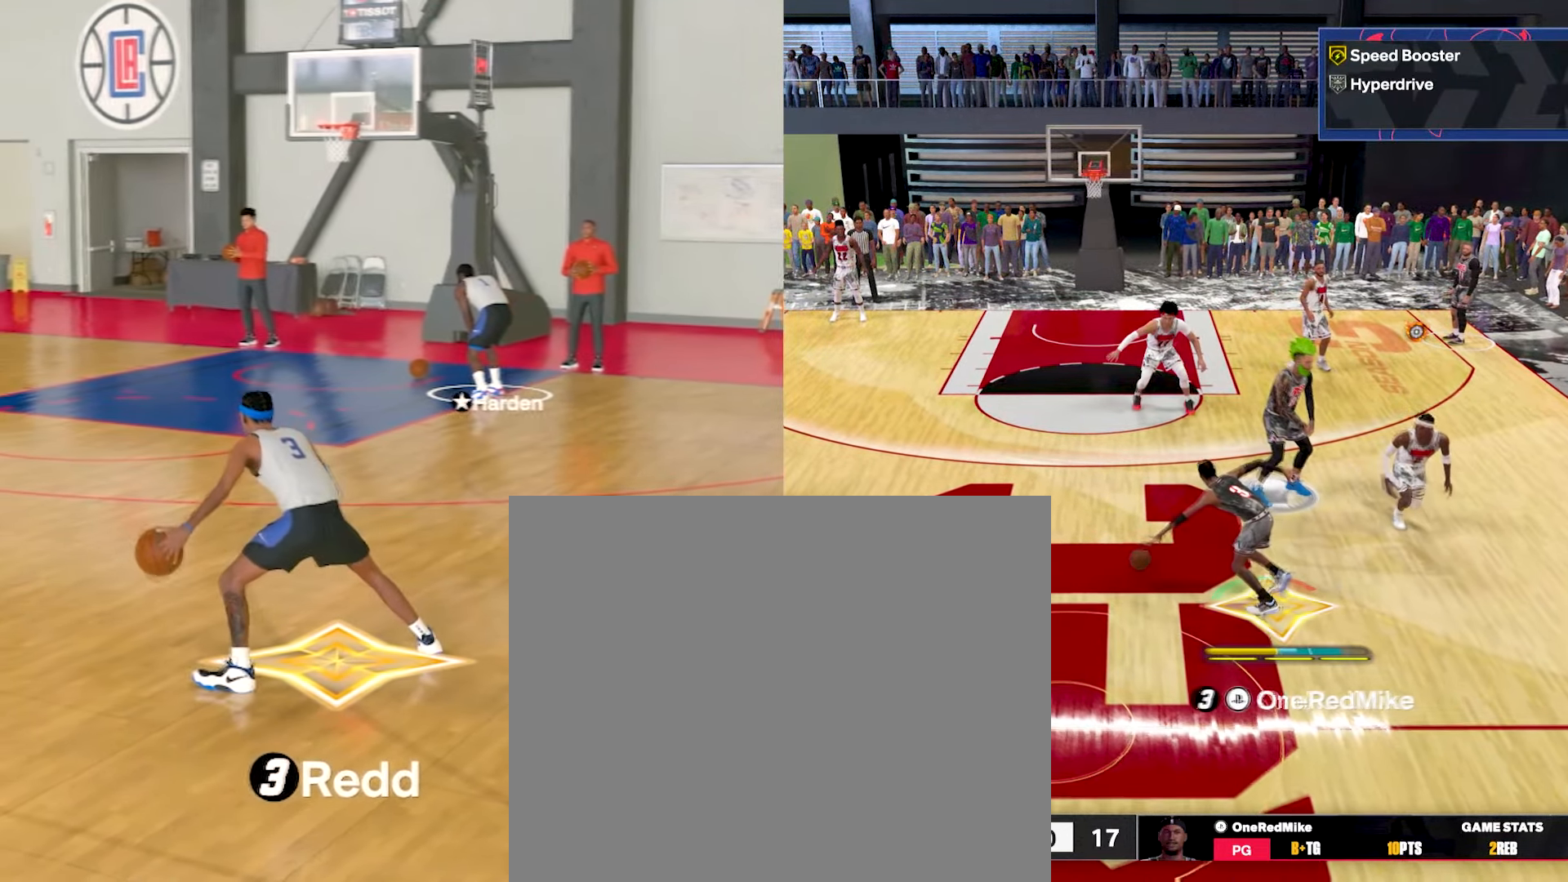
{"buttons": [], "left_stick": "down", "right_stick": "center", "events": []}
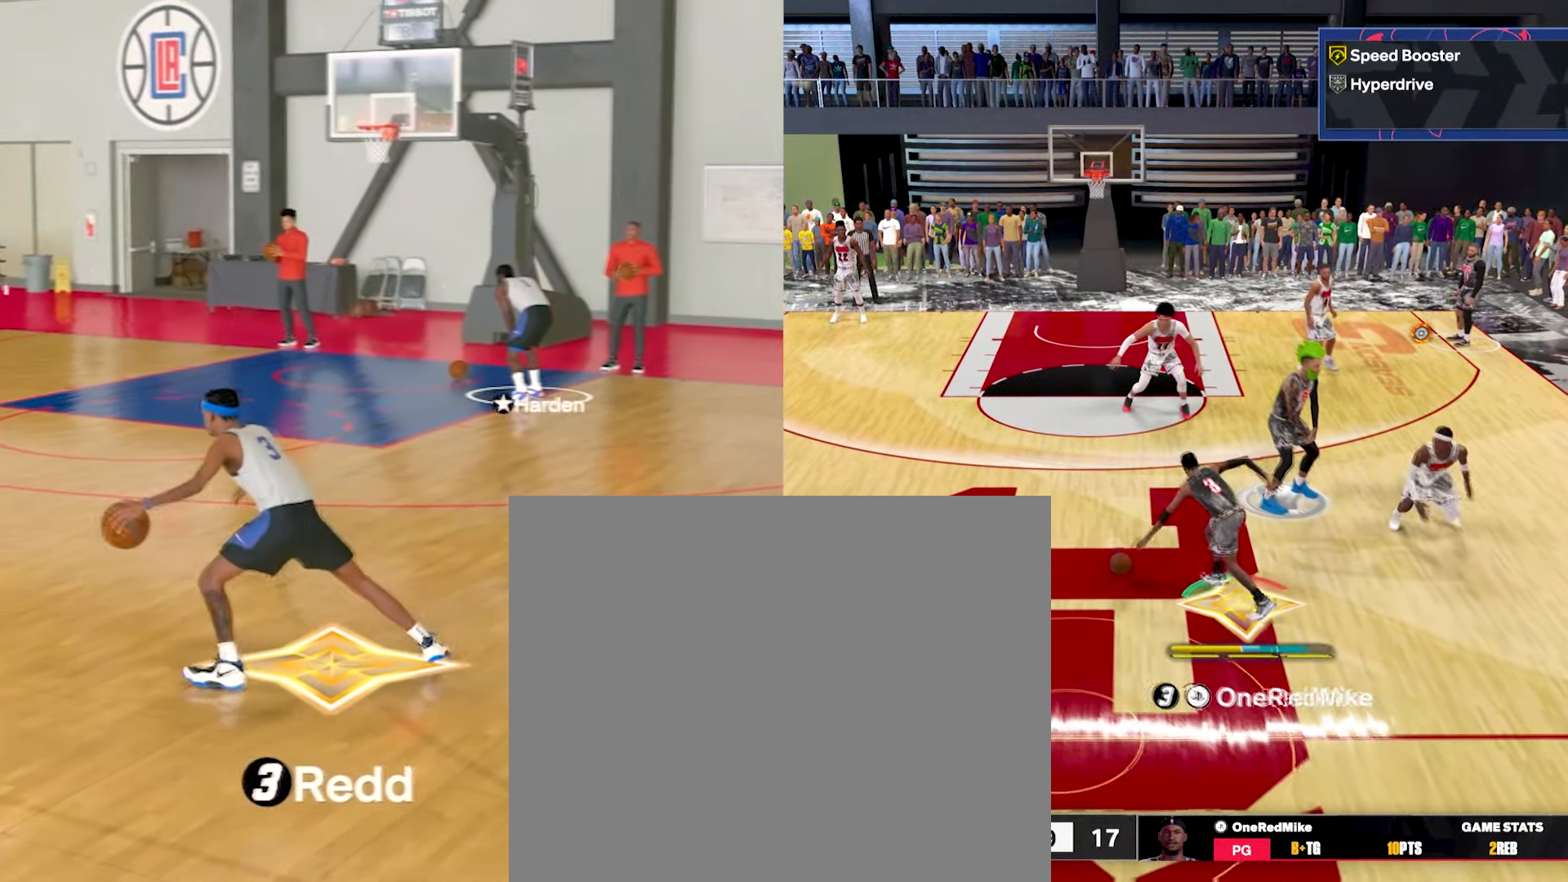
{"buttons": [], "left_stick": "down", "right_stick": "center", "events": []}
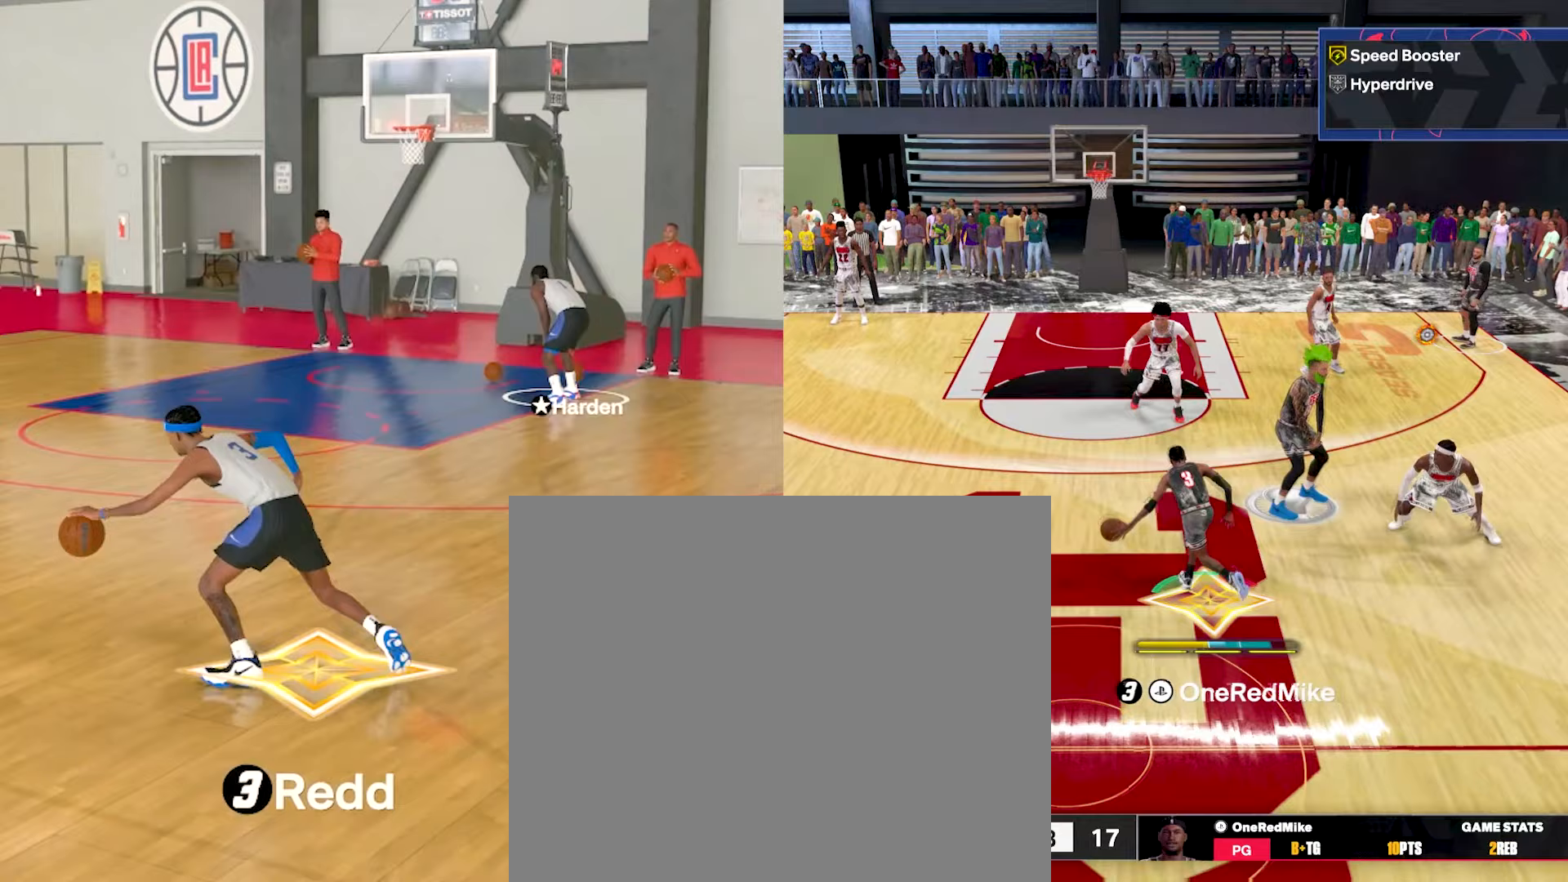
{"buttons": [], "left_stick": "down", "right_stick": "center", "events": []}
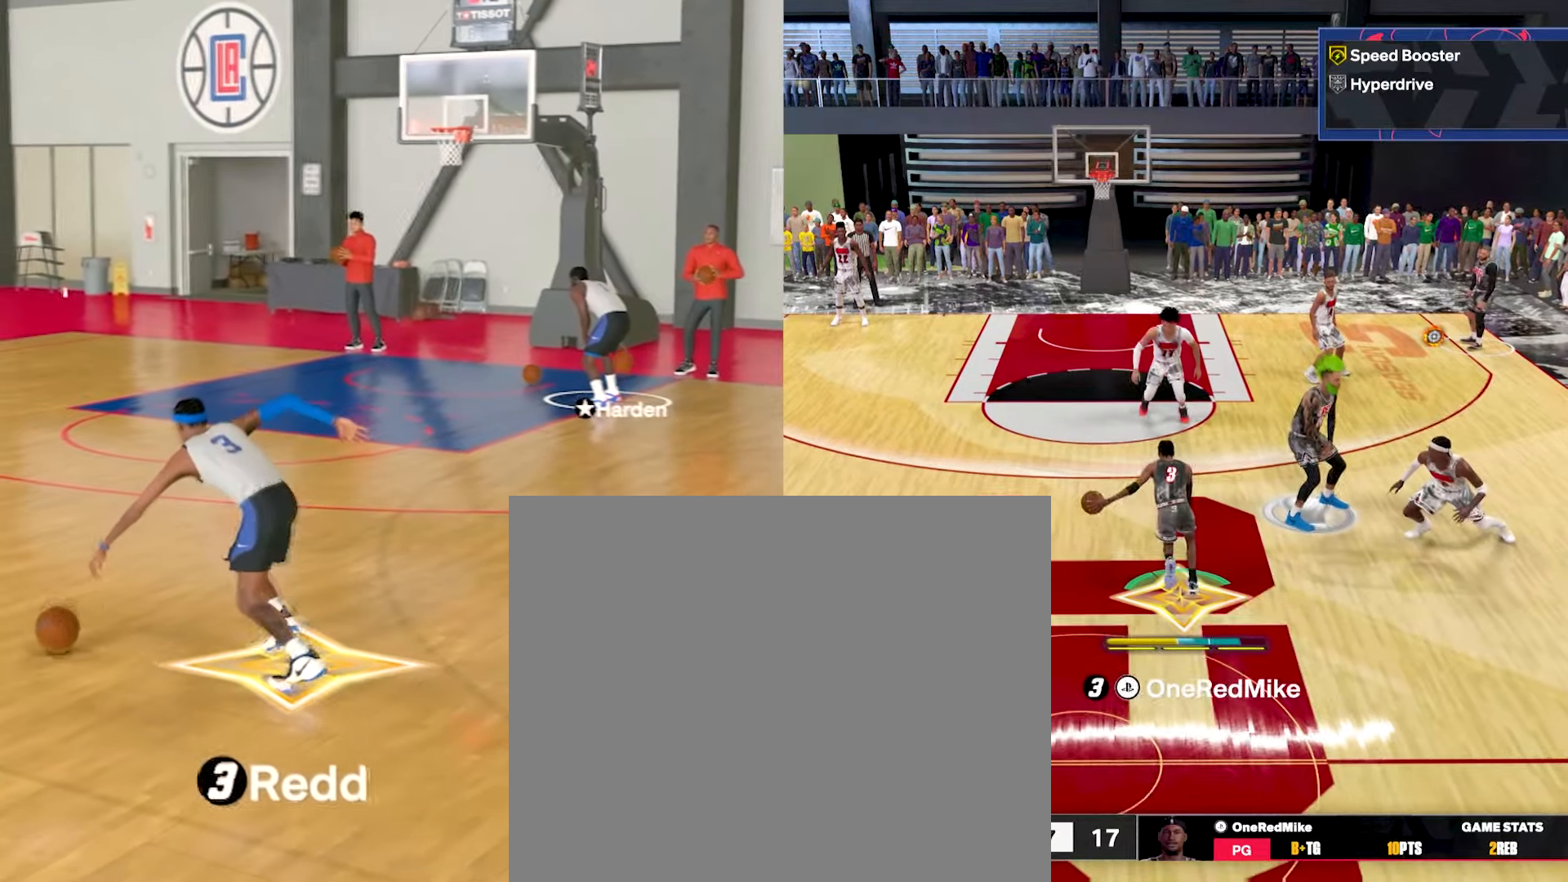
{"buttons": [], "left_stick": "down", "right_stick": "center", "events": []}
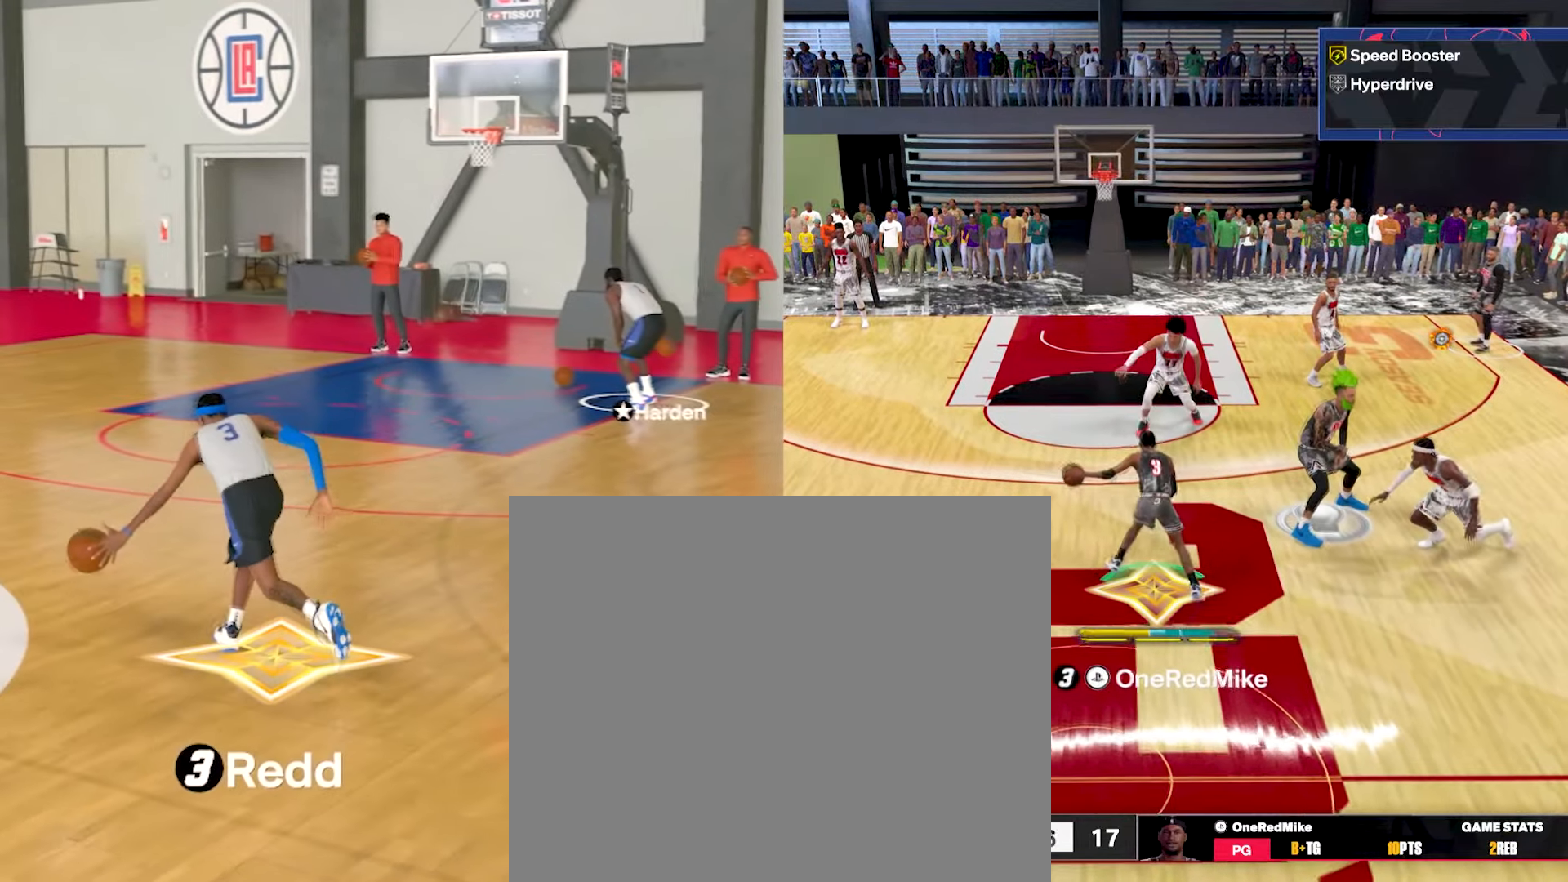
{"buttons": [], "left_stick": "down", "right_stick": "center", "events": []}
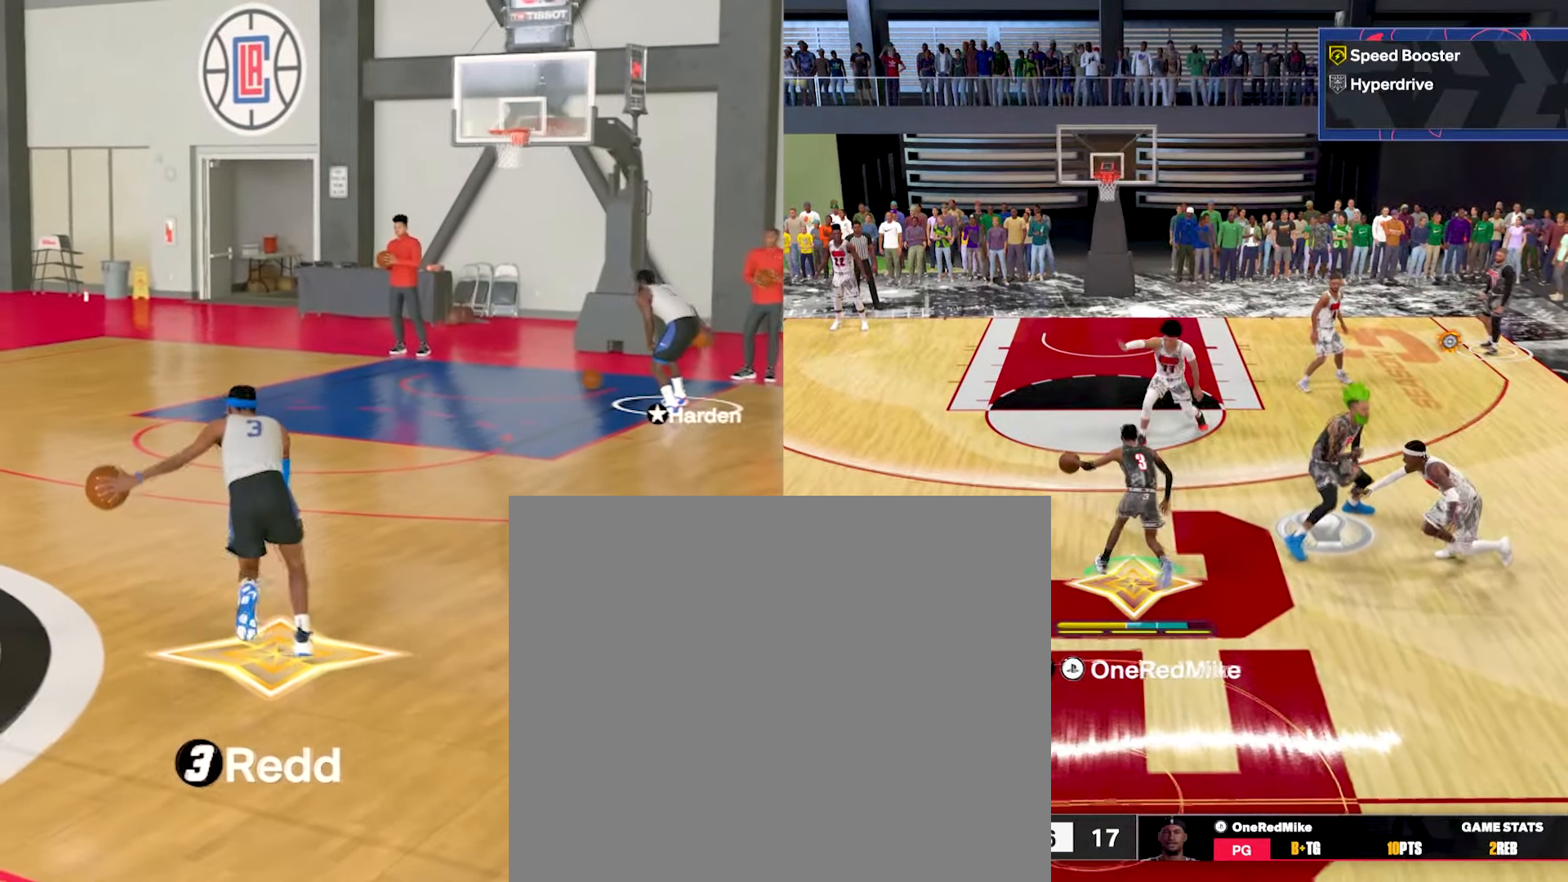
{"buttons": [], "left_stick": "down", "right_stick": "center", "events": []}
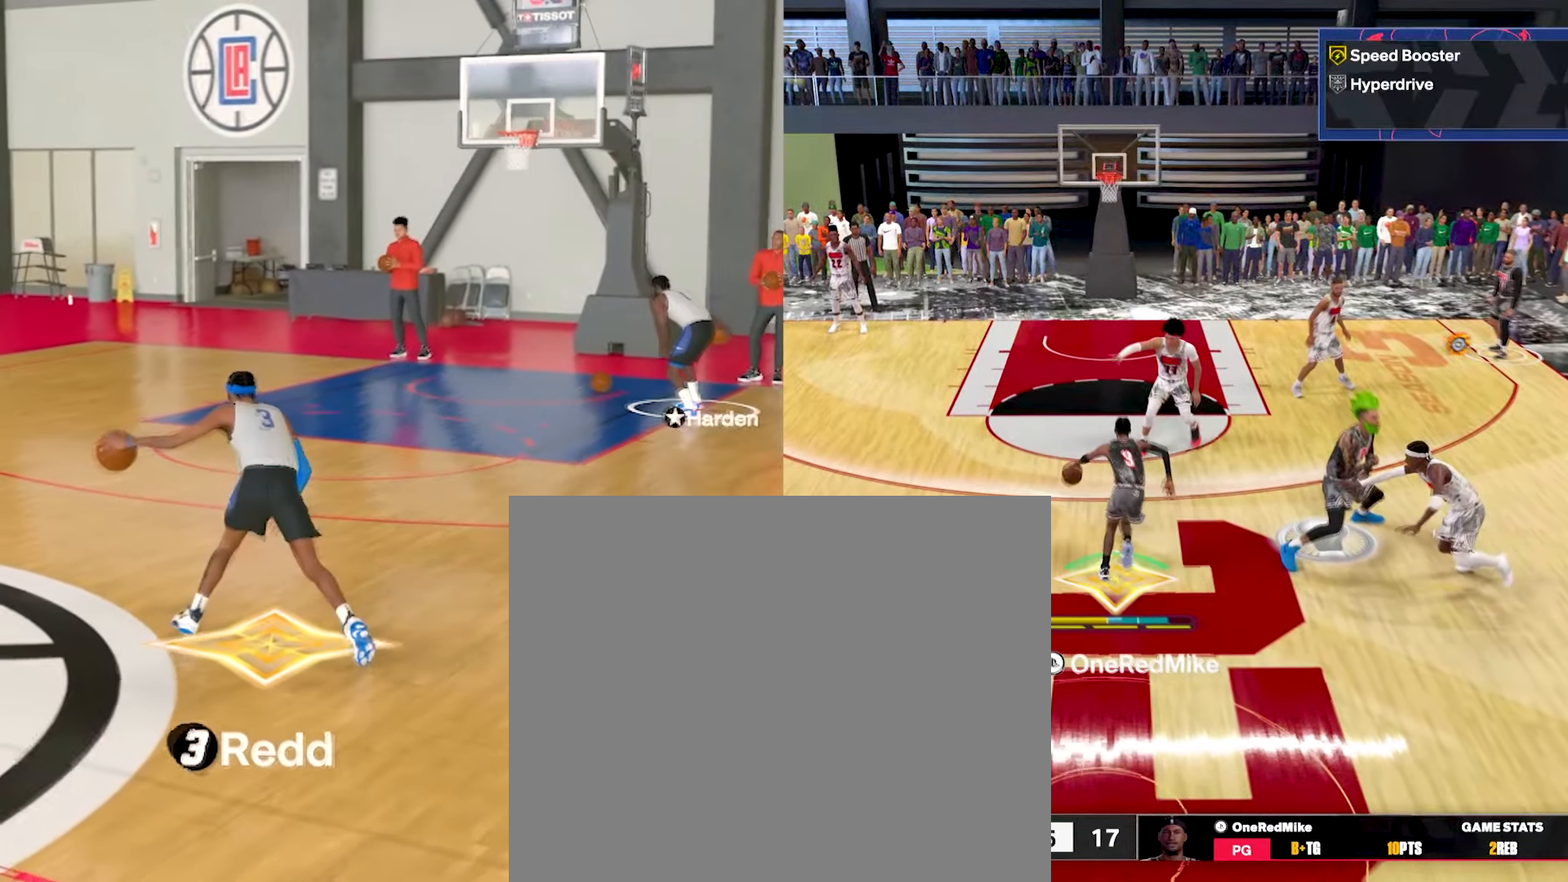
{"buttons": [], "left_stick": "down", "right_stick": "center", "events": []}
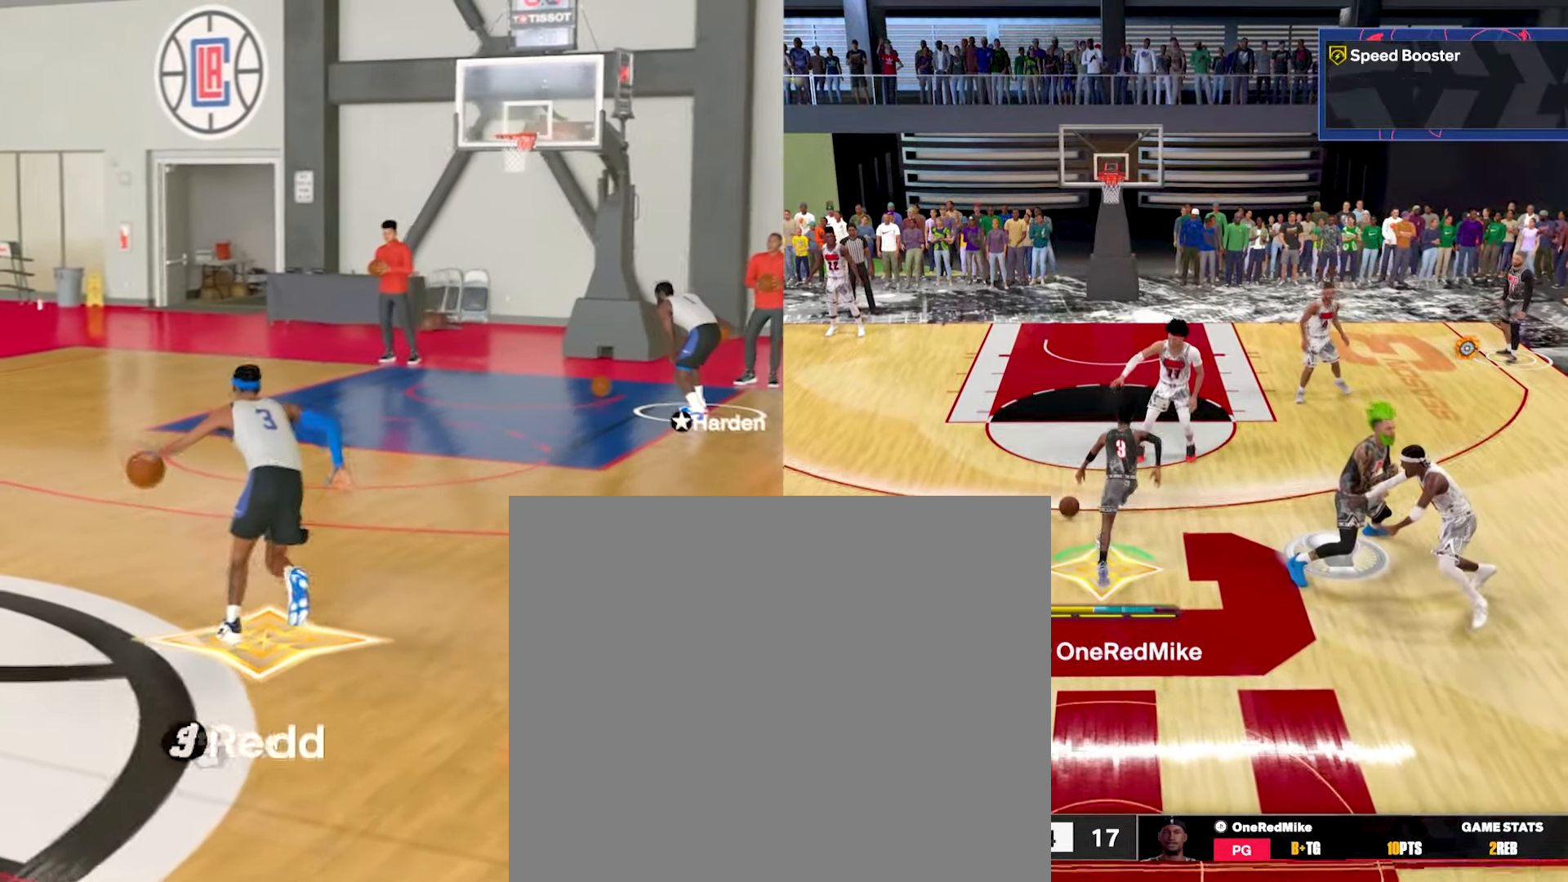
{"buttons": [], "left_stick": "down", "right_stick": "center", "events": []}
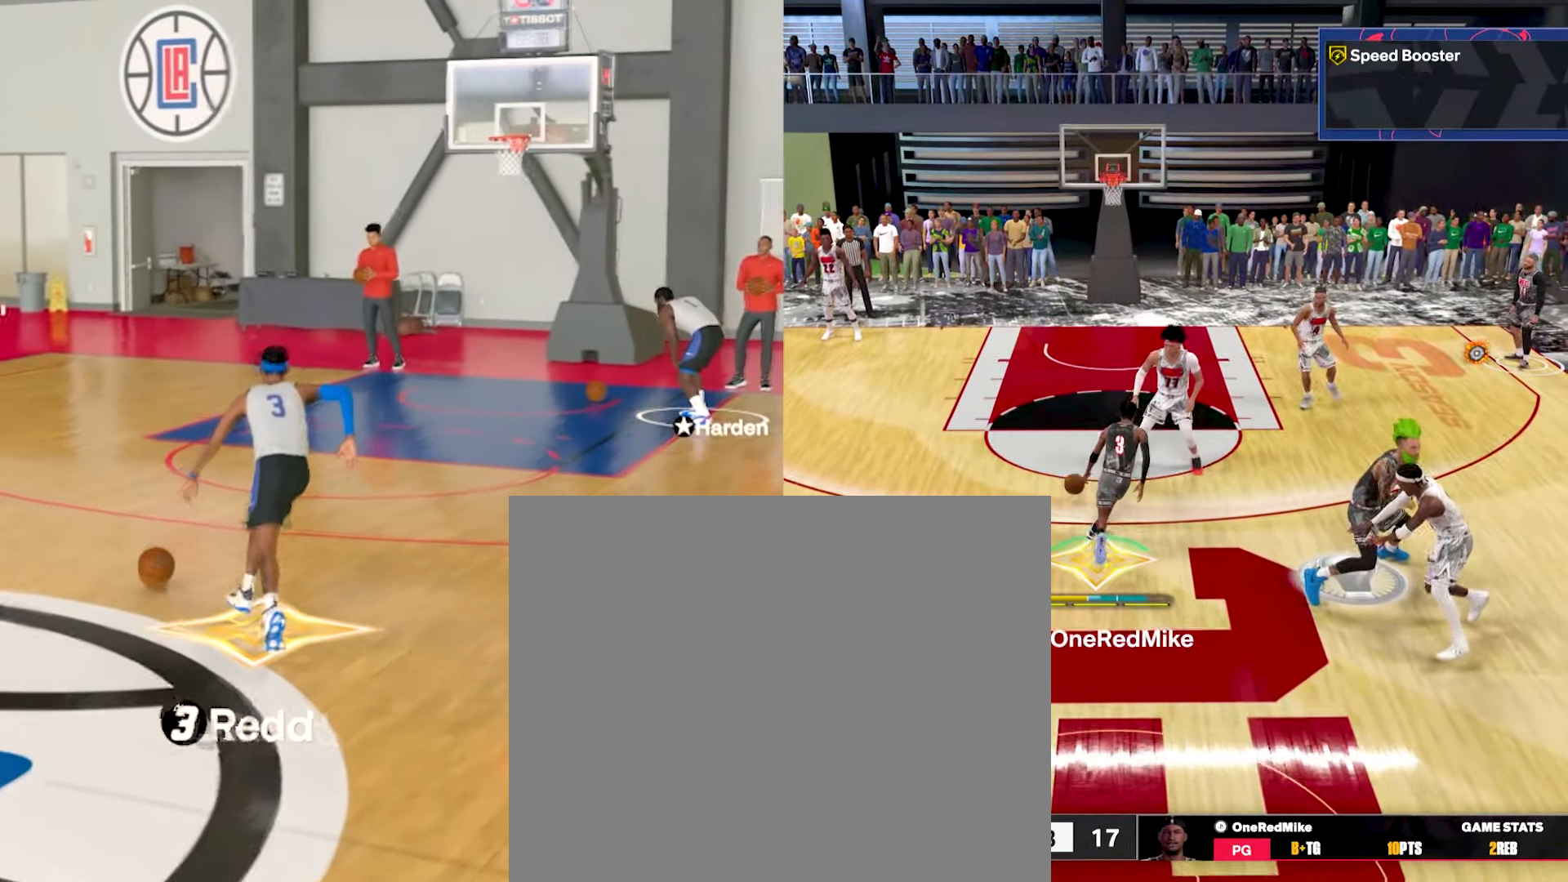
{"buttons": [], "left_stick": "down", "right_stick": "center", "events": []}
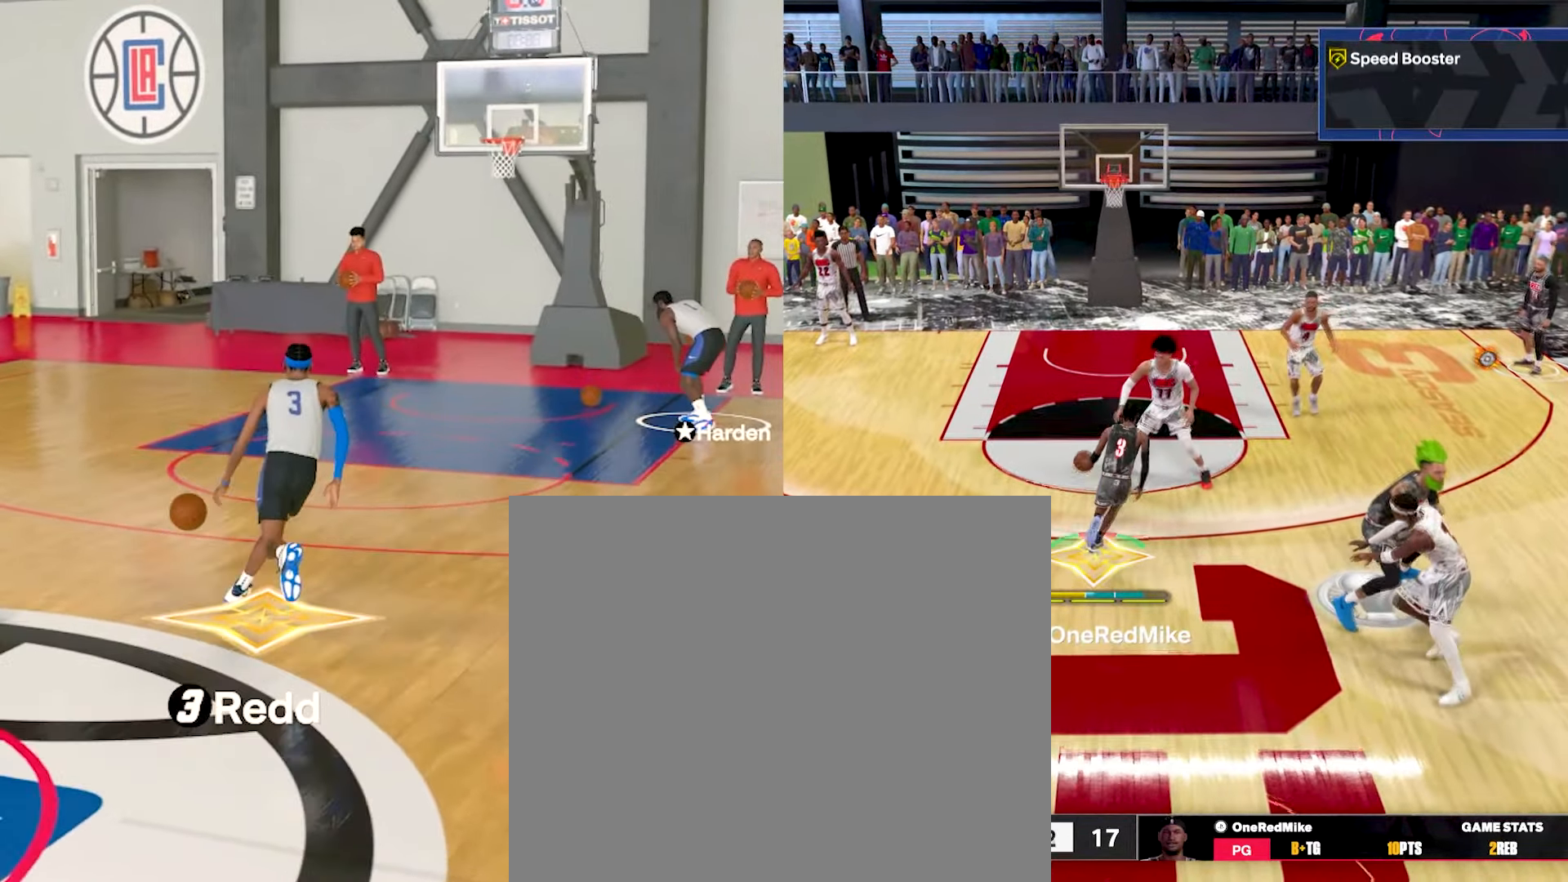
{"buttons": [], "left_stick": "down", "right_stick": "center", "events": []}
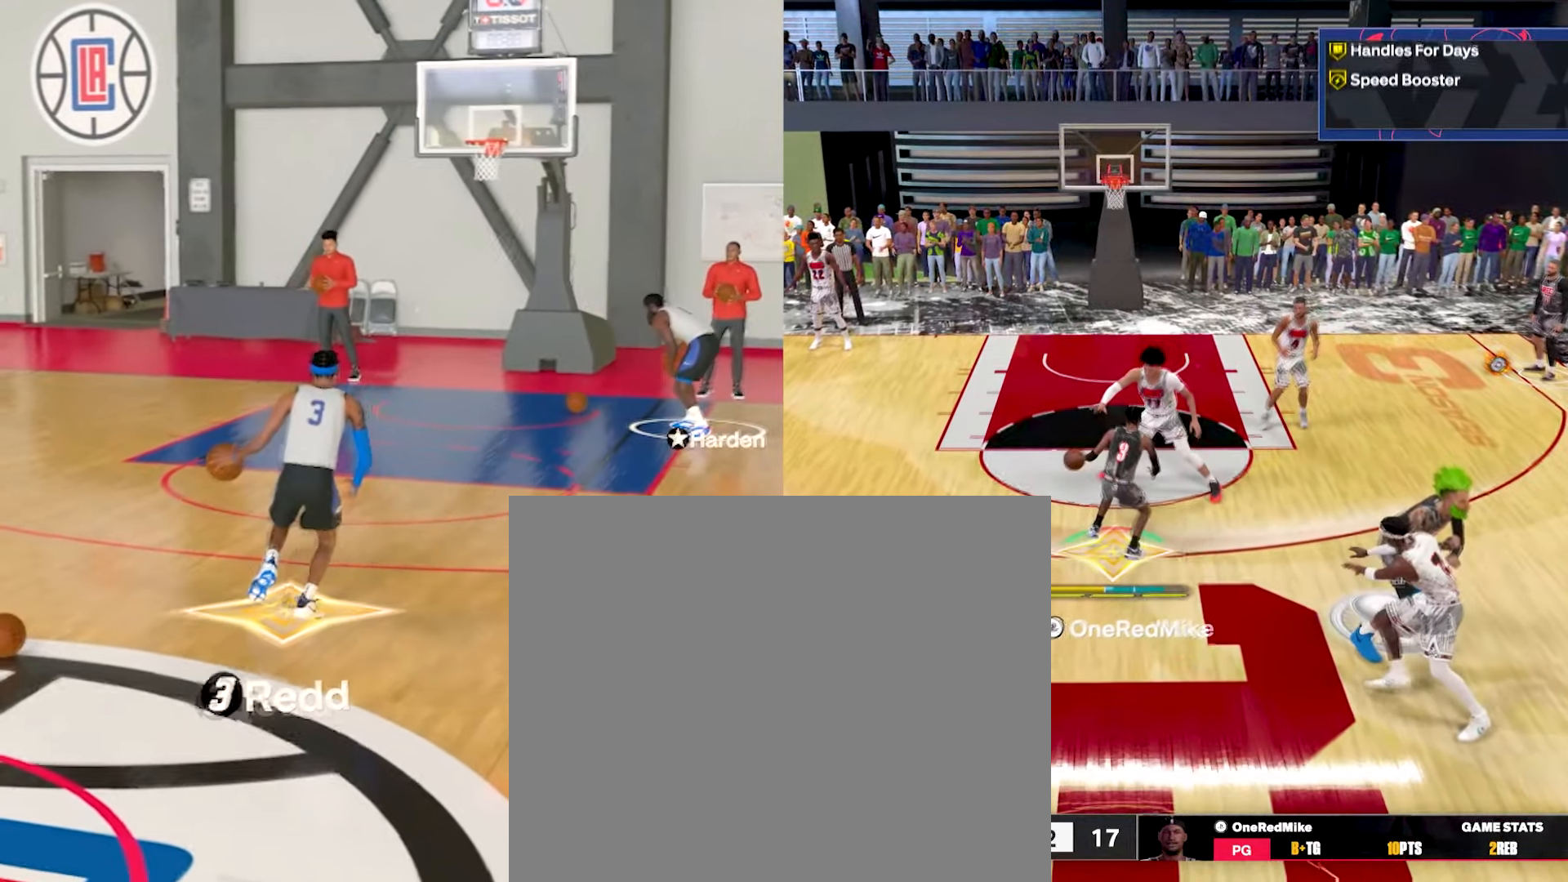
{"buttons": [], "left_stick": "down", "right_stick": "center", "events": []}
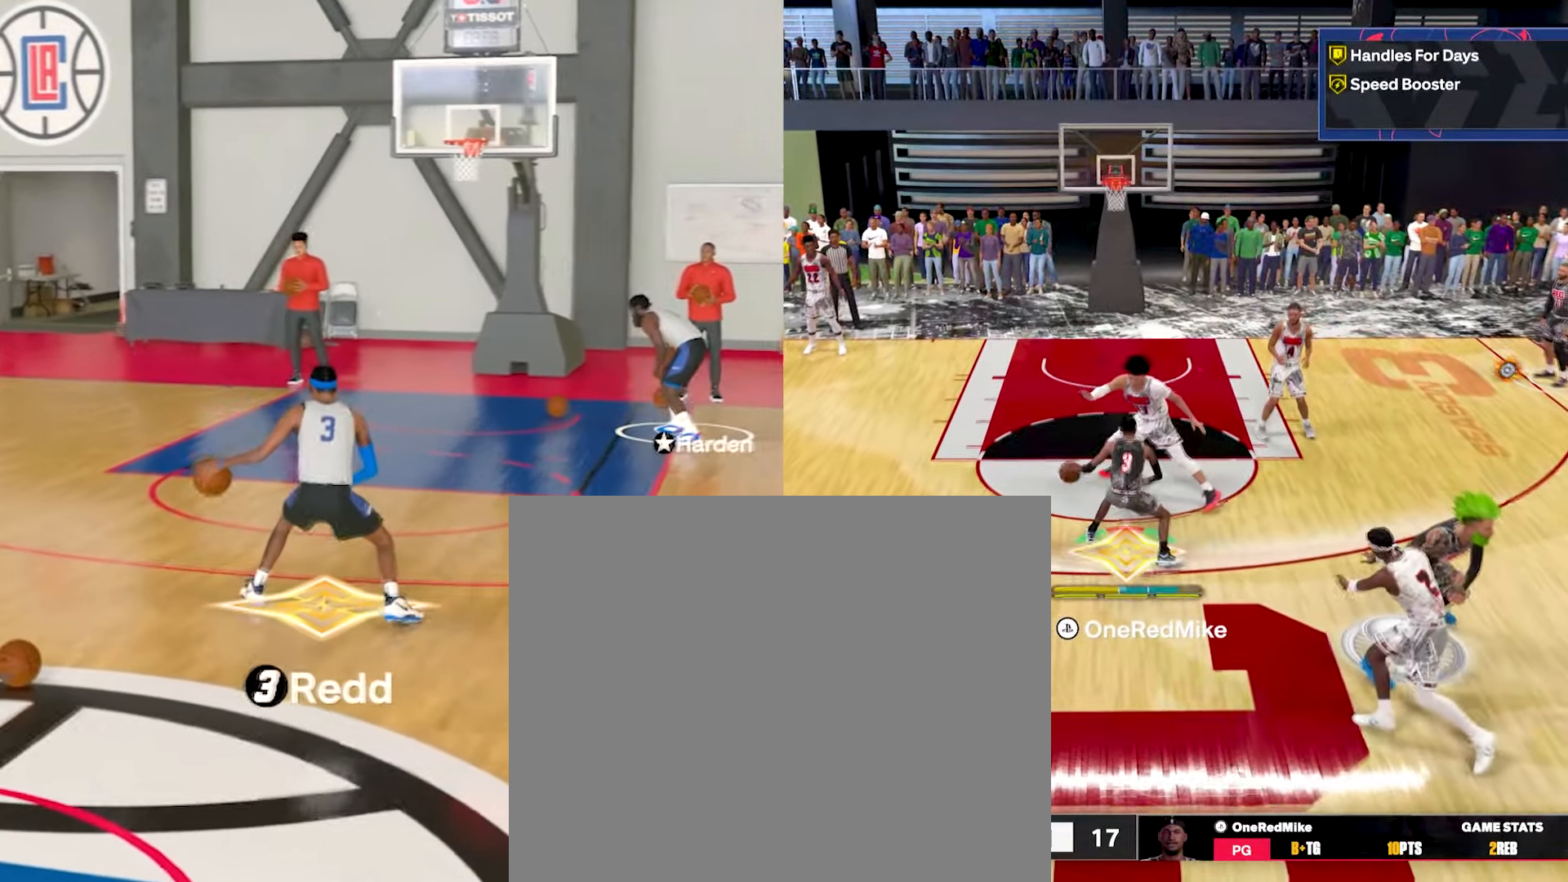
{"buttons": [], "left_stick": "down", "right_stick": "center", "events": []}
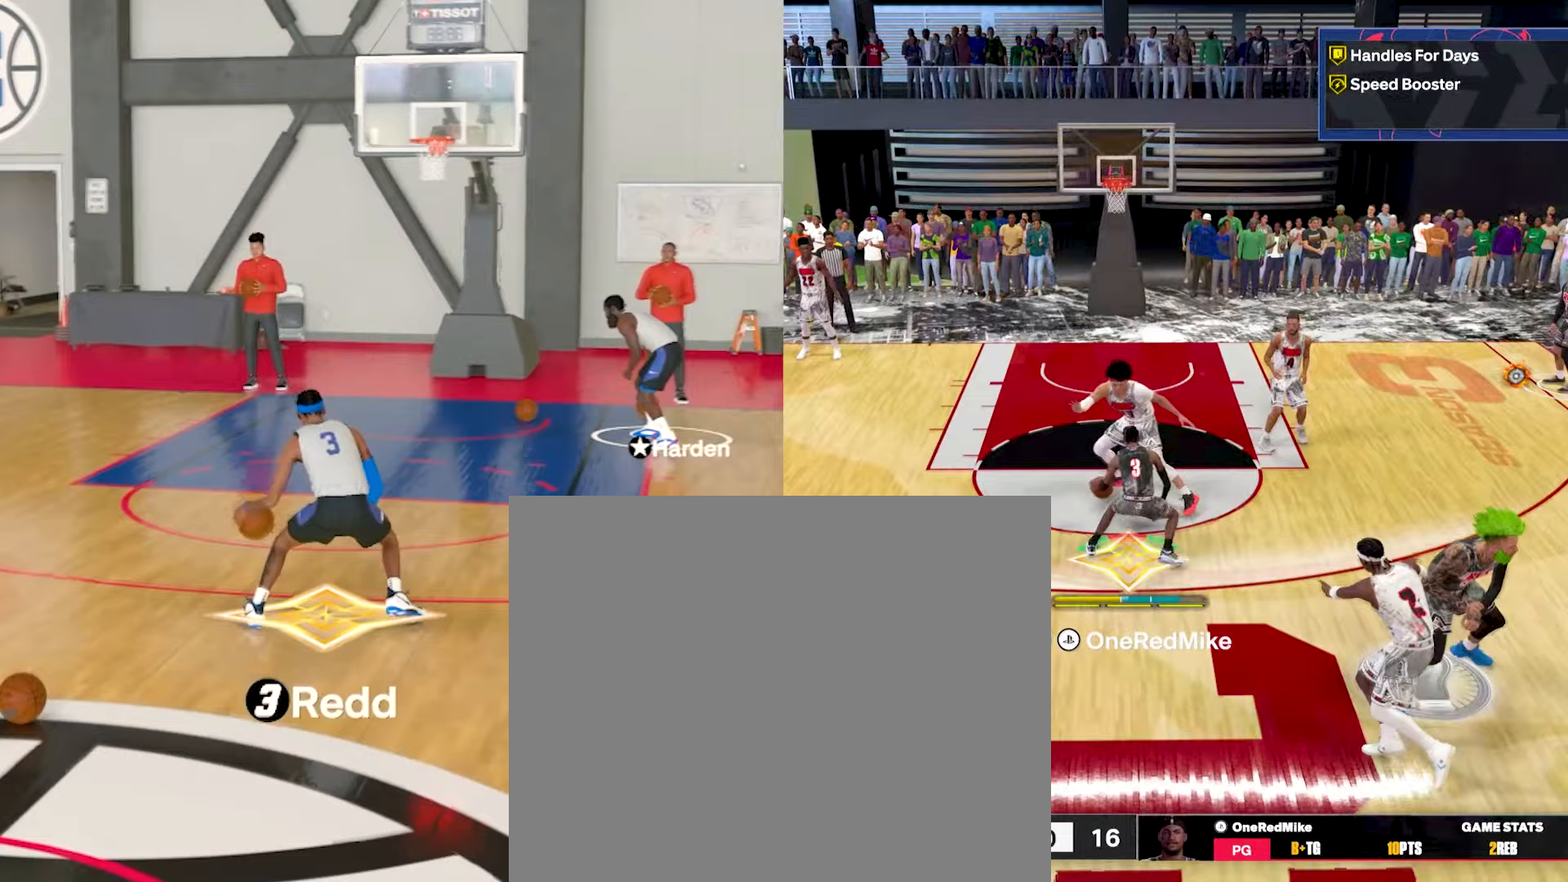
{"buttons": [], "left_stick": "down", "right_stick": "center", "events": []}
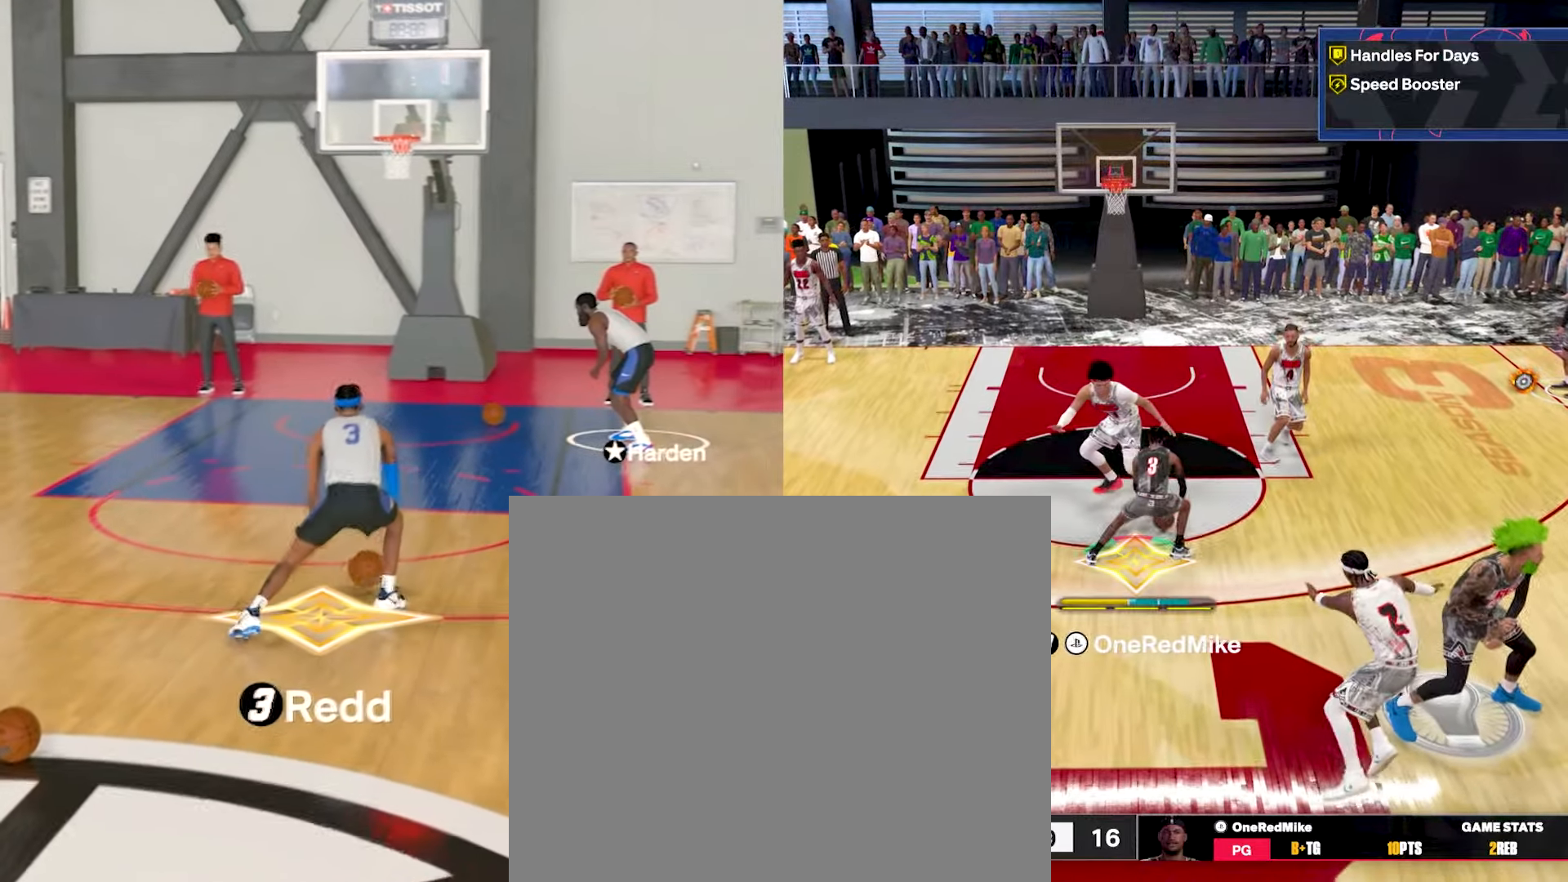
{"buttons": [], "left_stick": "down", "right_stick": "center", "events": []}
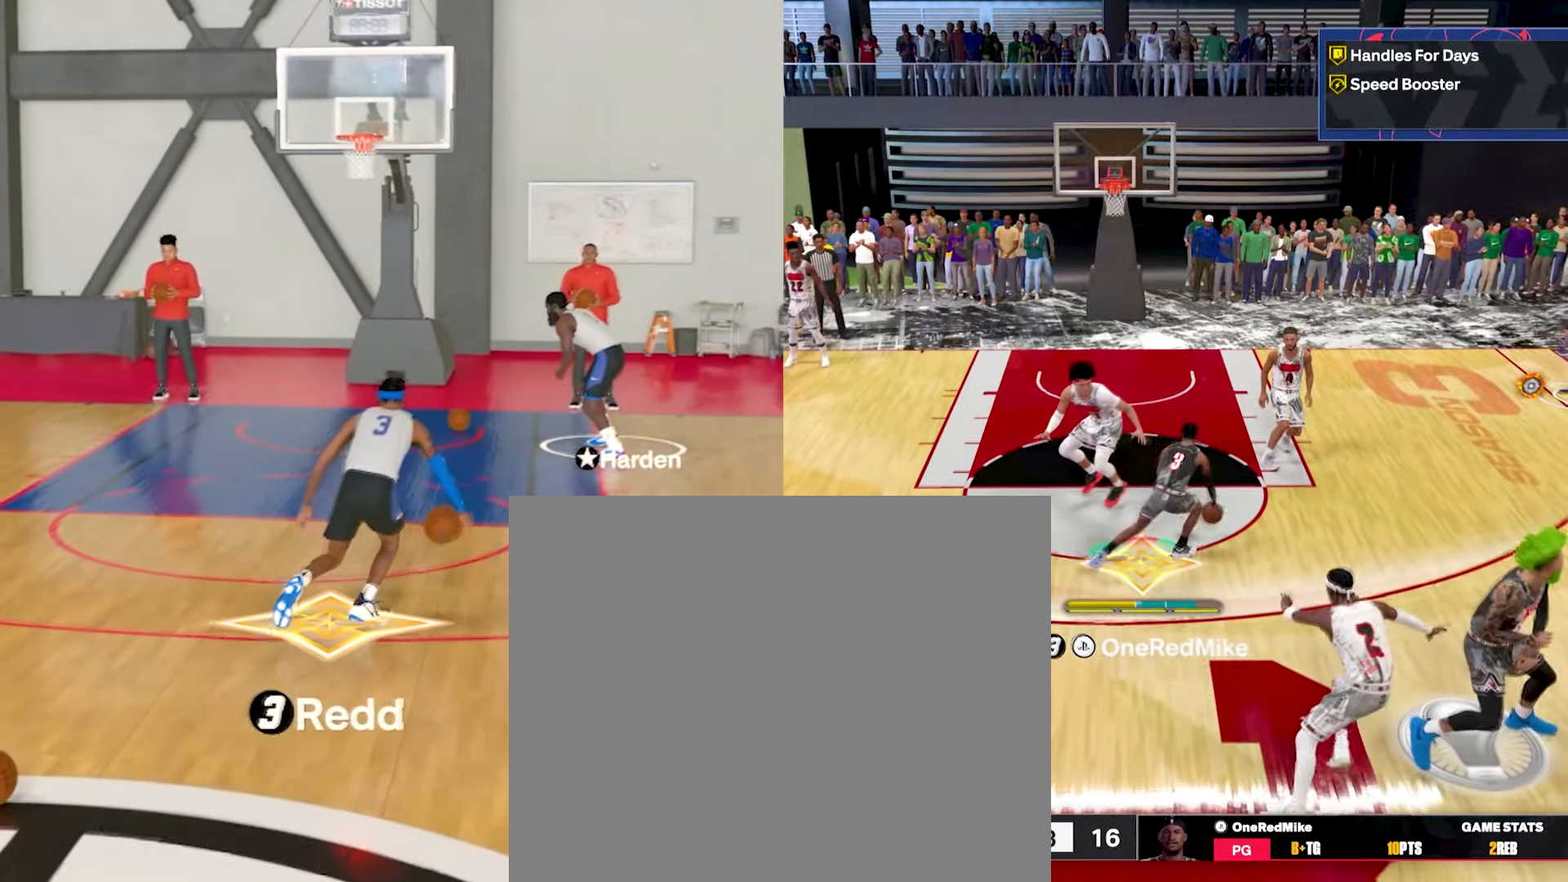
{"buttons": [], "left_stick": "down", "right_stick": "center", "events": []}
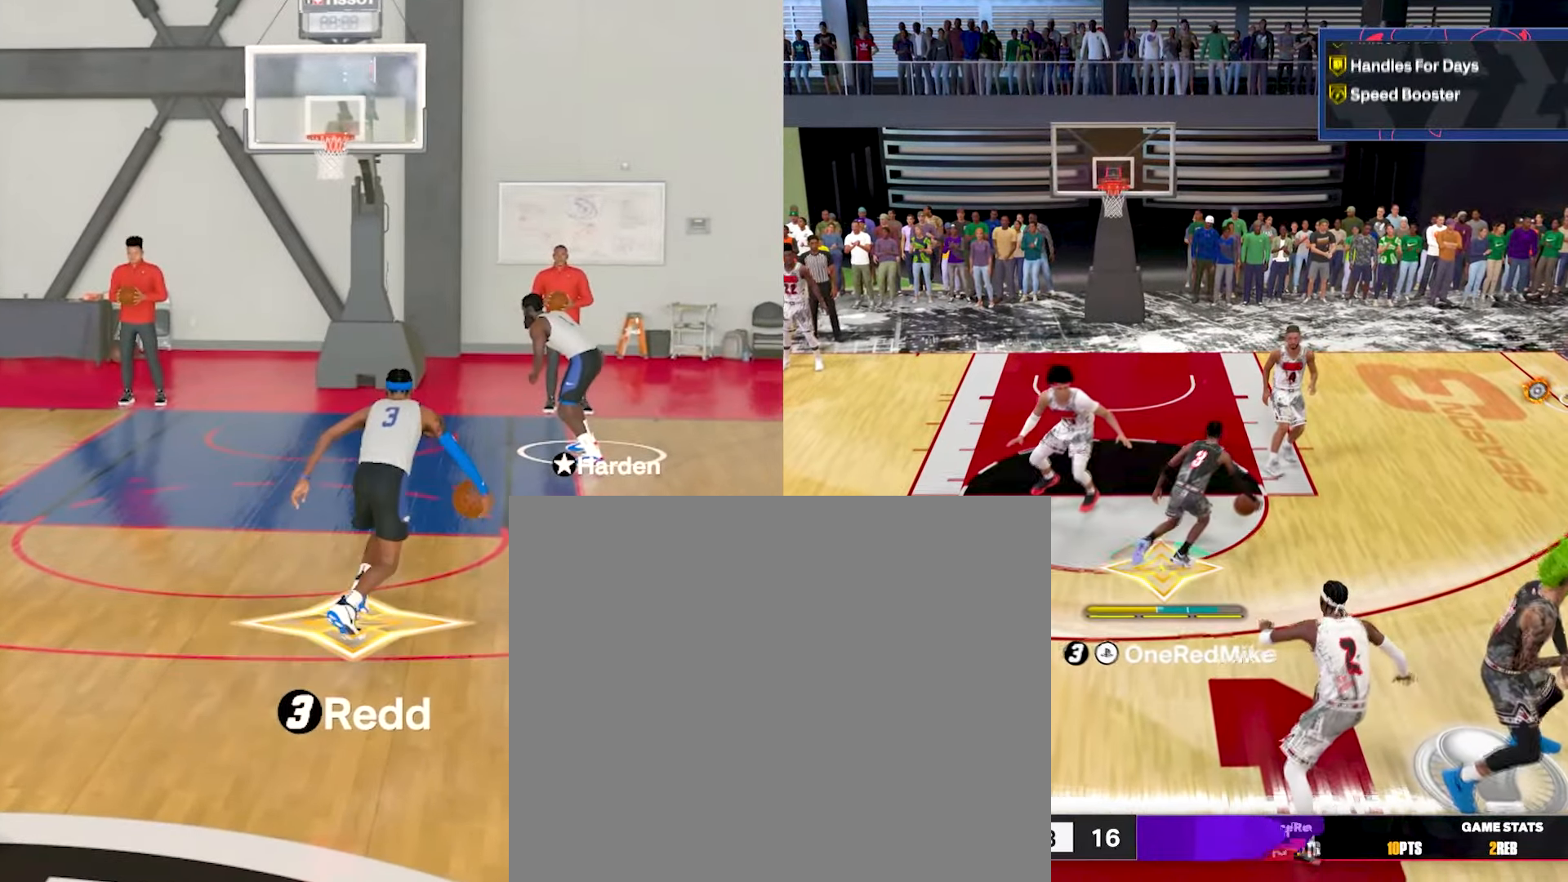
{"buttons": [], "left_stick": "down", "right_stick": "center", "events": []}
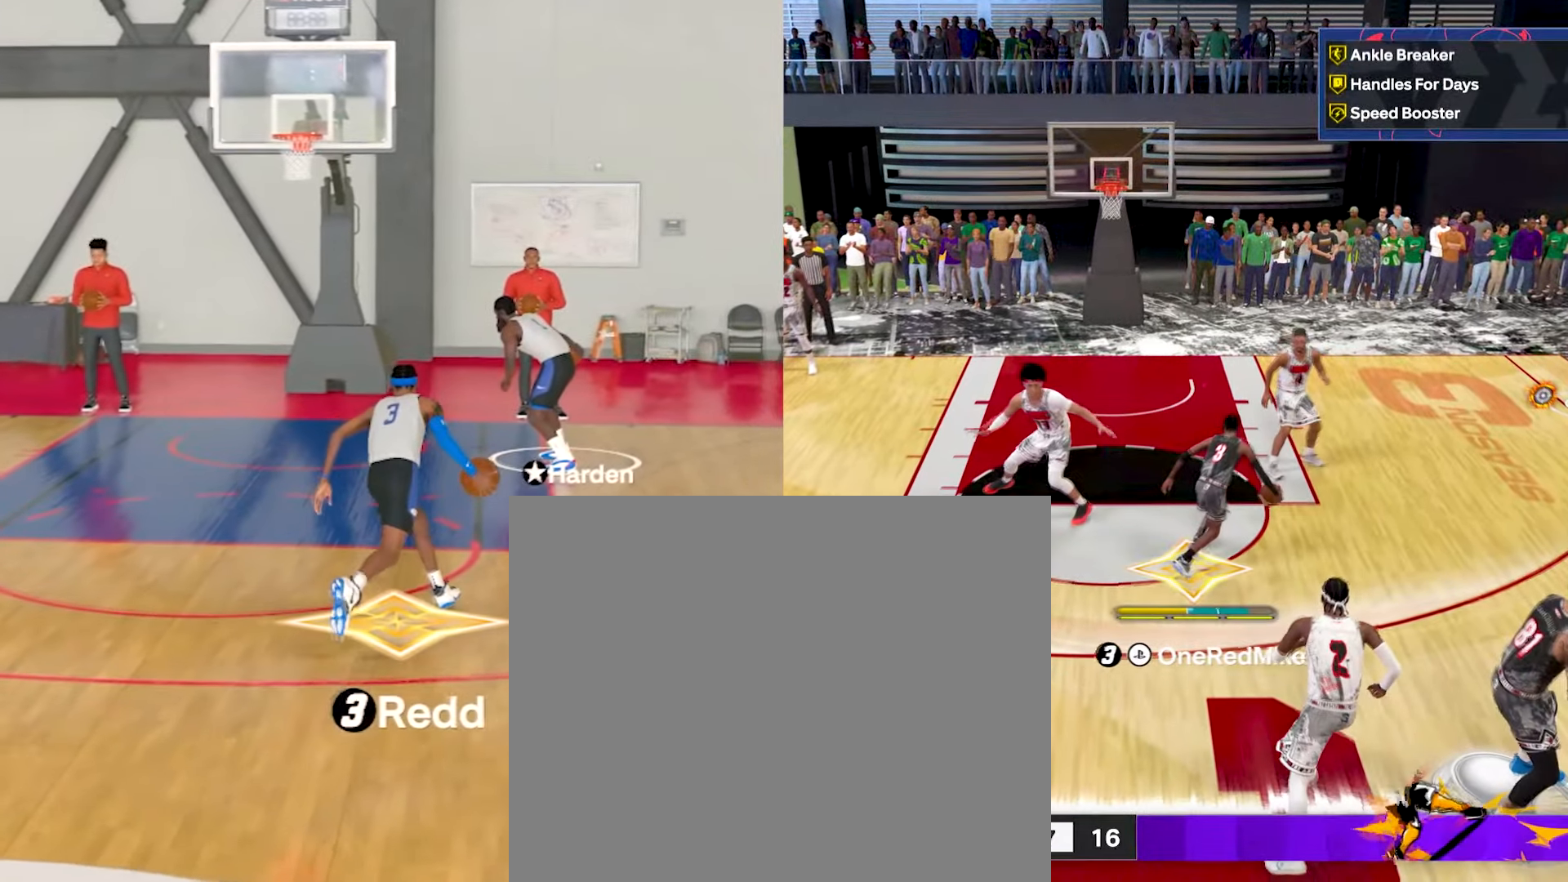
{"buttons": [], "left_stick": "down", "right_stick": "center", "events": []}
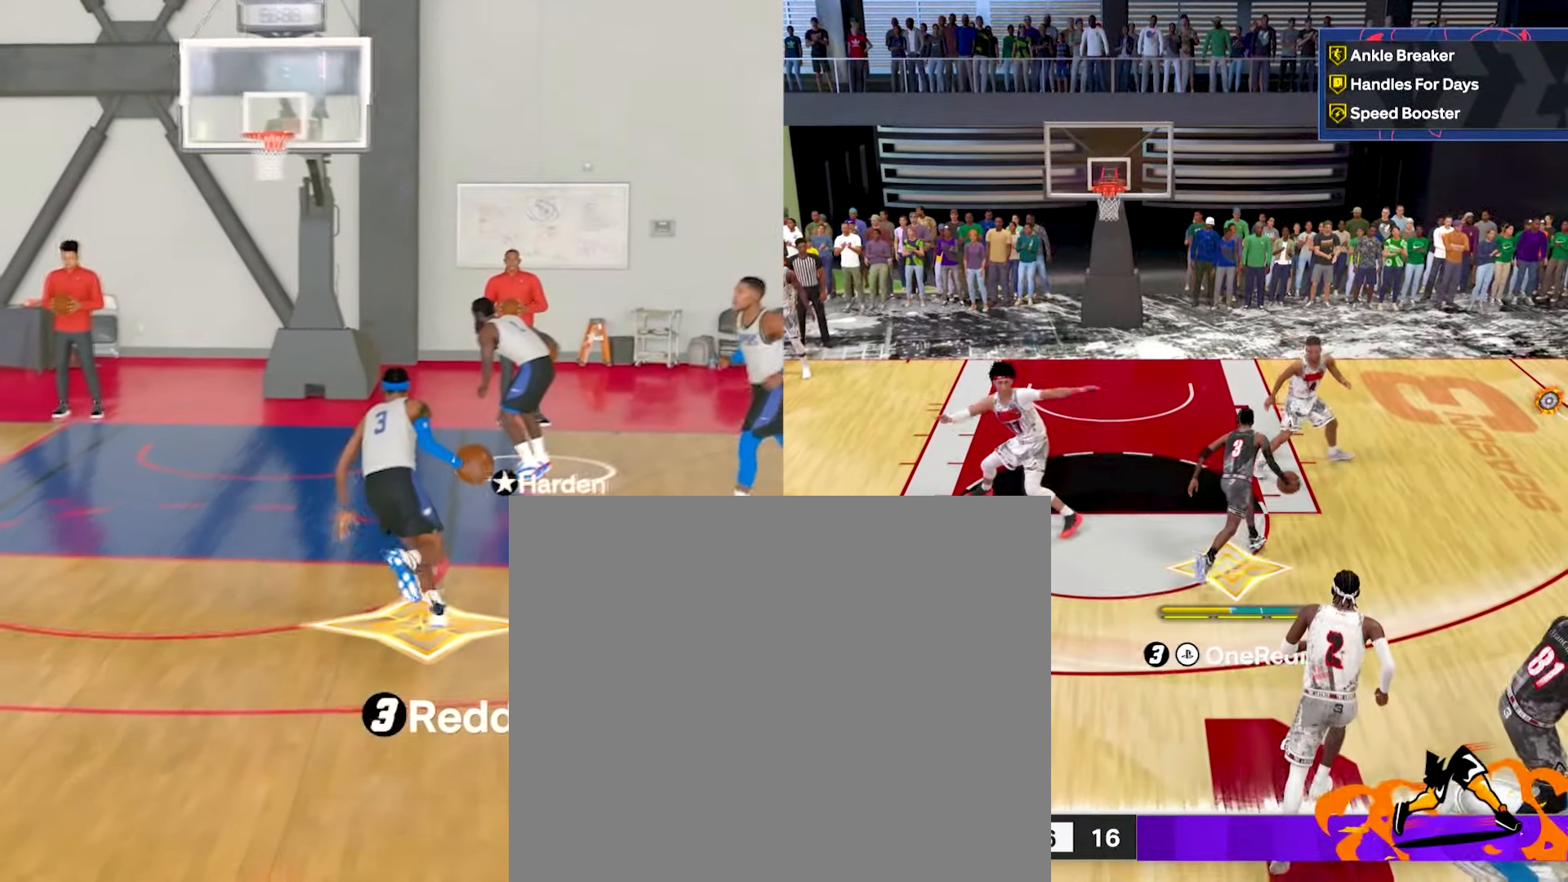
{"buttons": [], "left_stick": "down", "right_stick": "center", "events": []}
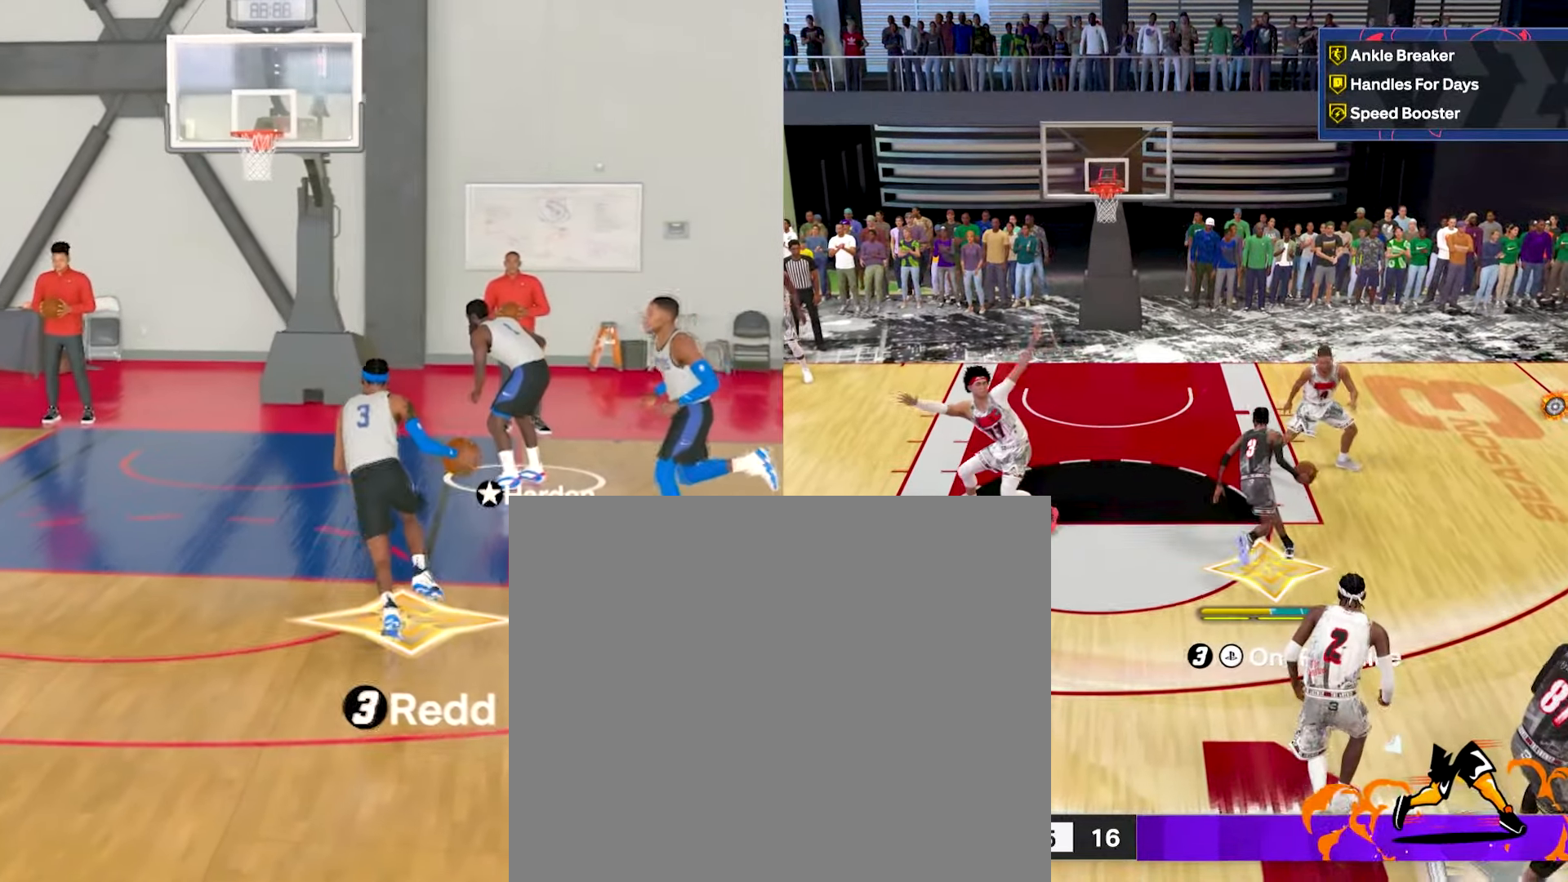
{"buttons": [], "left_stick": "down", "right_stick": "center", "events": []}
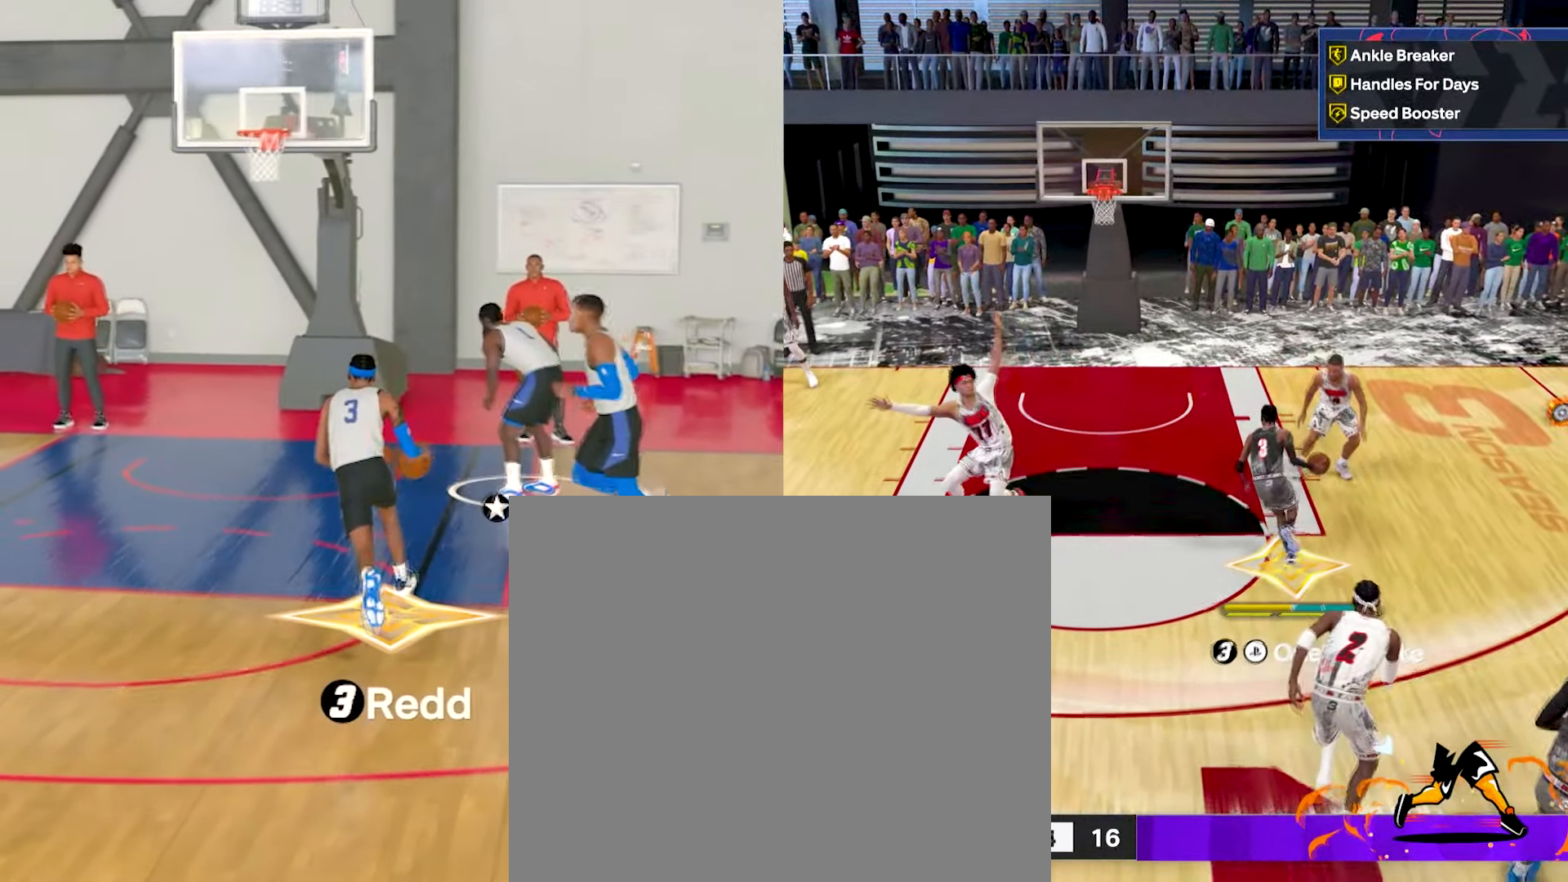
{"buttons": [], "left_stick": "down", "right_stick": "center", "events": []}
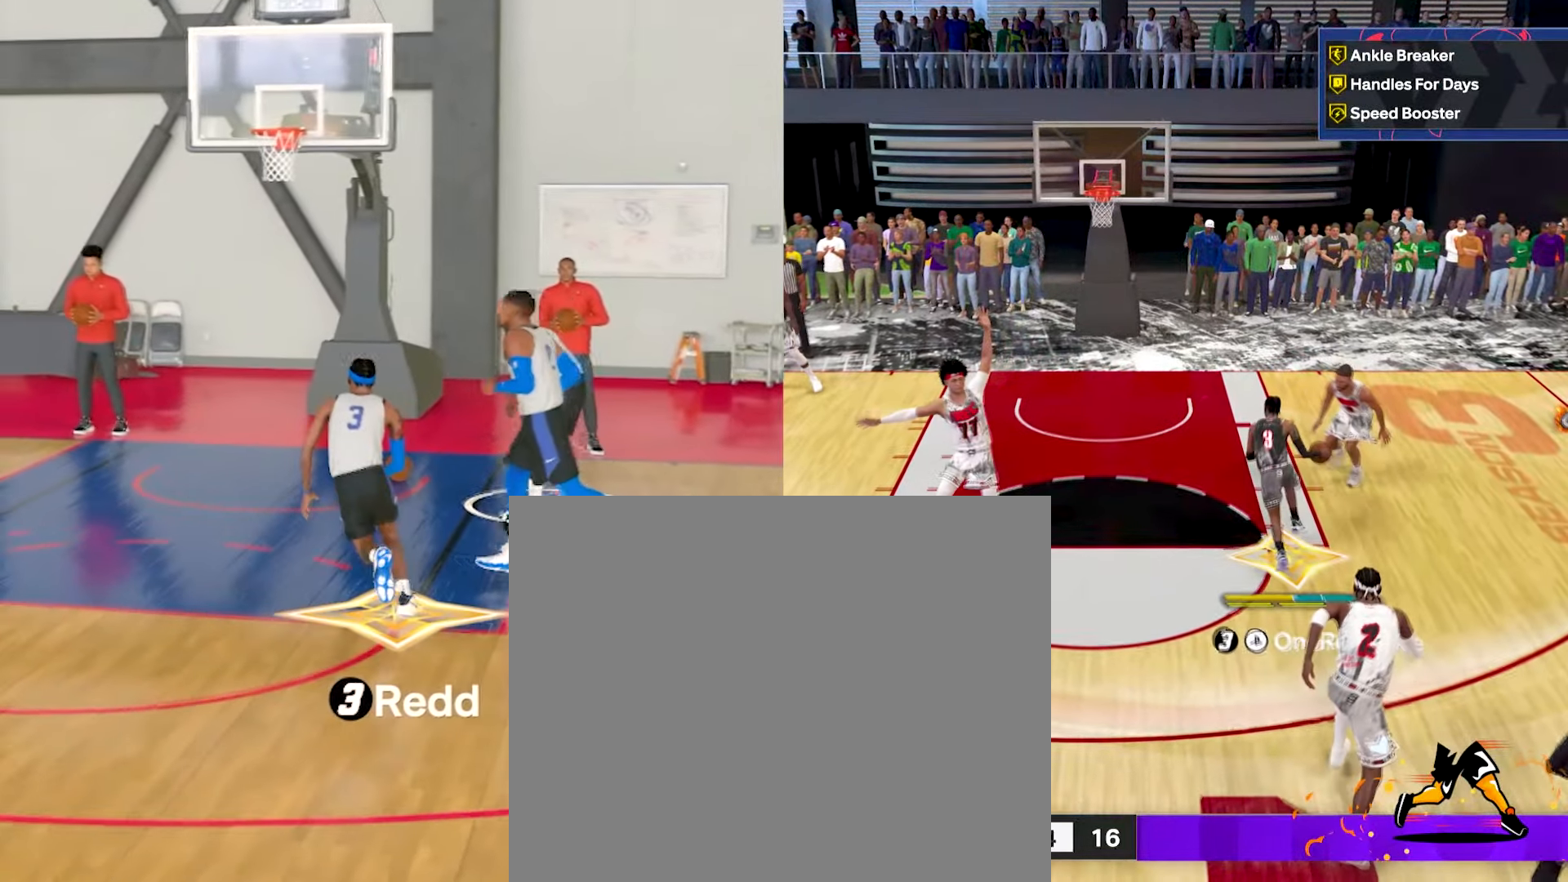
{"buttons": [], "left_stick": "down", "right_stick": "center", "events": []}
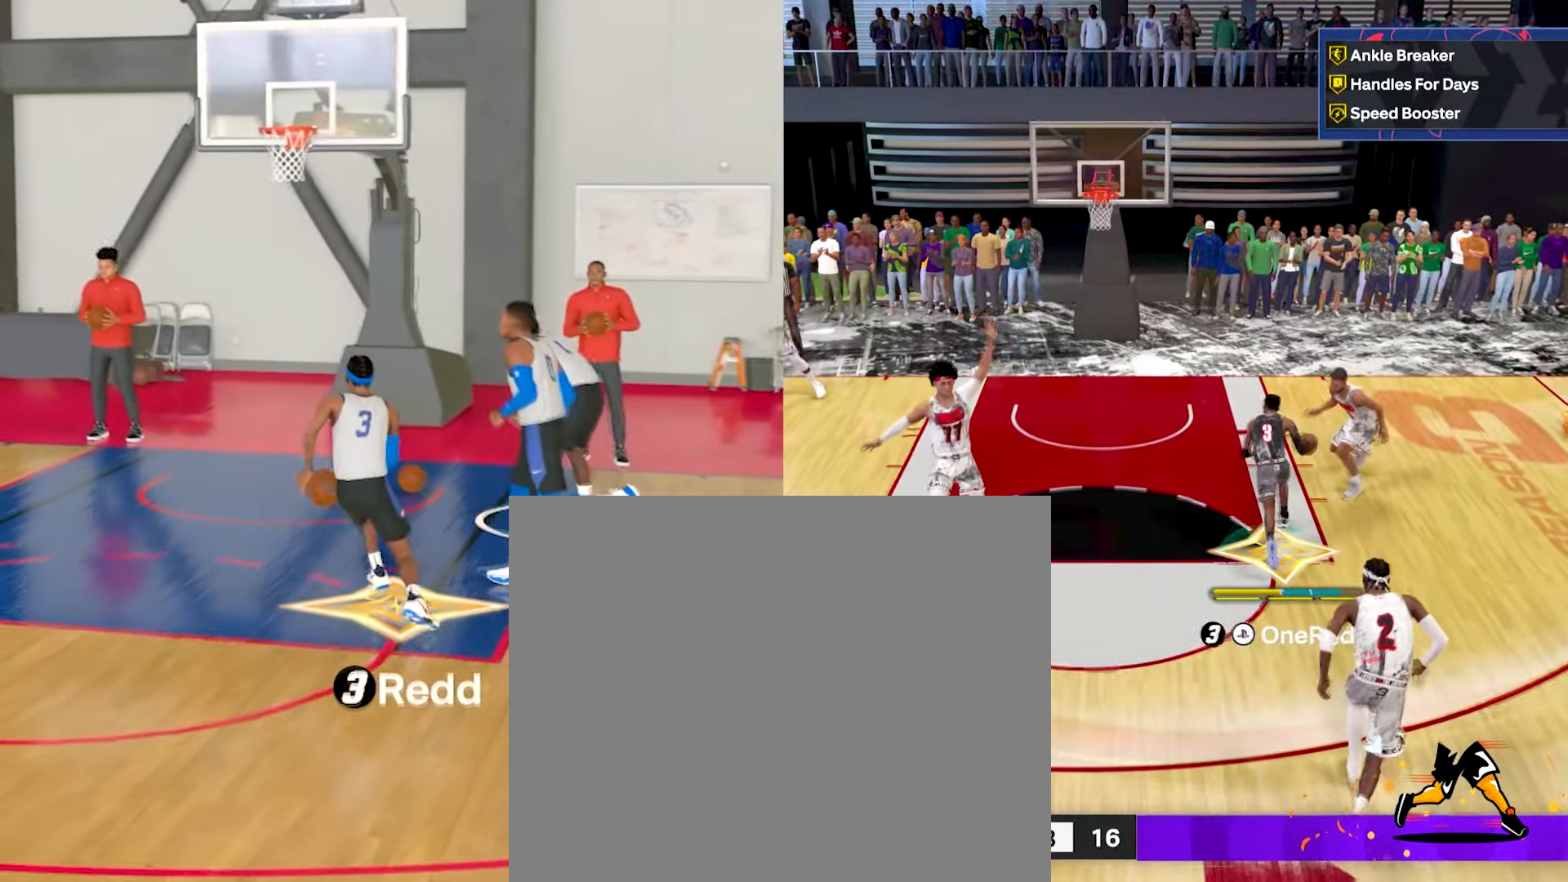
{"buttons": [], "left_stick": "down", "right_stick": "center", "events": []}